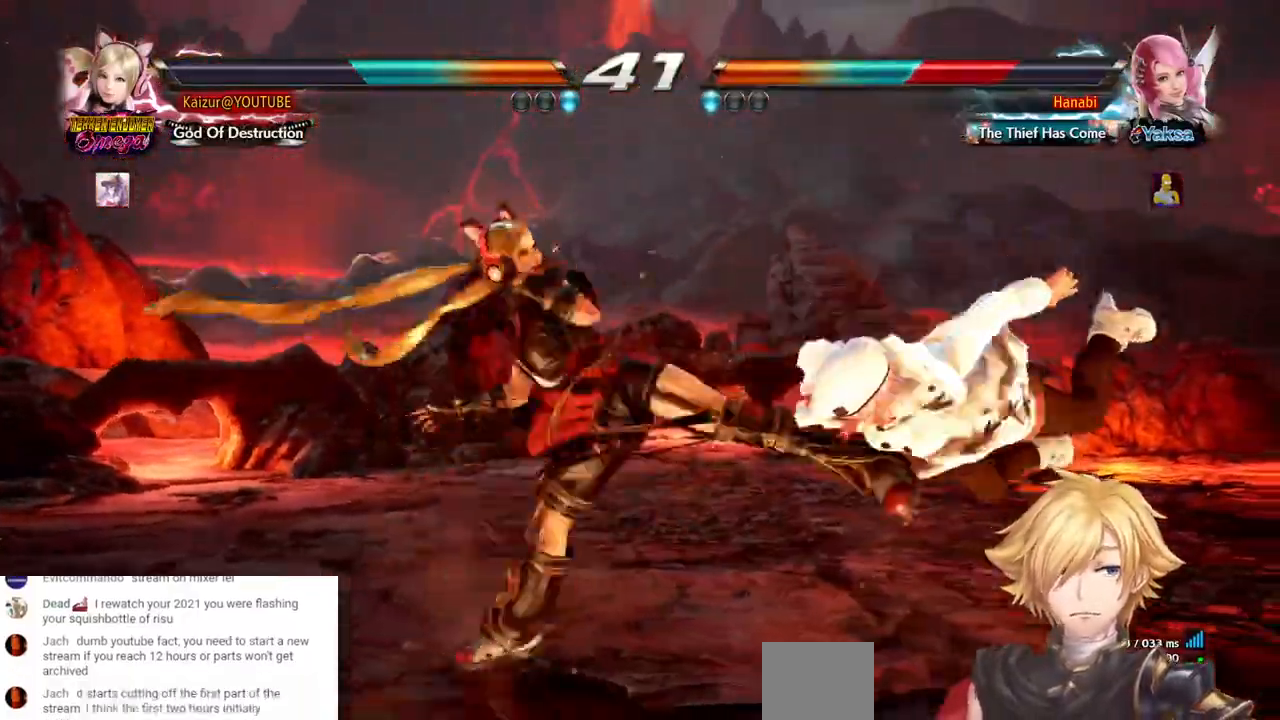
Gameplay with a controller (PlayStation layout); each line is a JSON object with the inputs held at the frame after it (dt_ms = milliseconds from this image to that frame). "events" lists button and stick changes between this image and that frame as [ms after this image, input, new state], when the widget could be followed in between. Not read: DPAD_DOWN DPAD_UP L3 R3 TRIANGLE.
{"dt_ms": 500, "buttons": ["DPAD_RIGHT"], "left_stick": "center", "right_stick": "center", "events": [[17, "CROSS", "down"], [133, "CROSS", "up"], [133, "DPAD_RIGHT", "up"], [383, "DPAD_RIGHT", "down"], [450, "DPAD_RIGHT", "up"], [500, "DPAD_RIGHT", "down"]]}
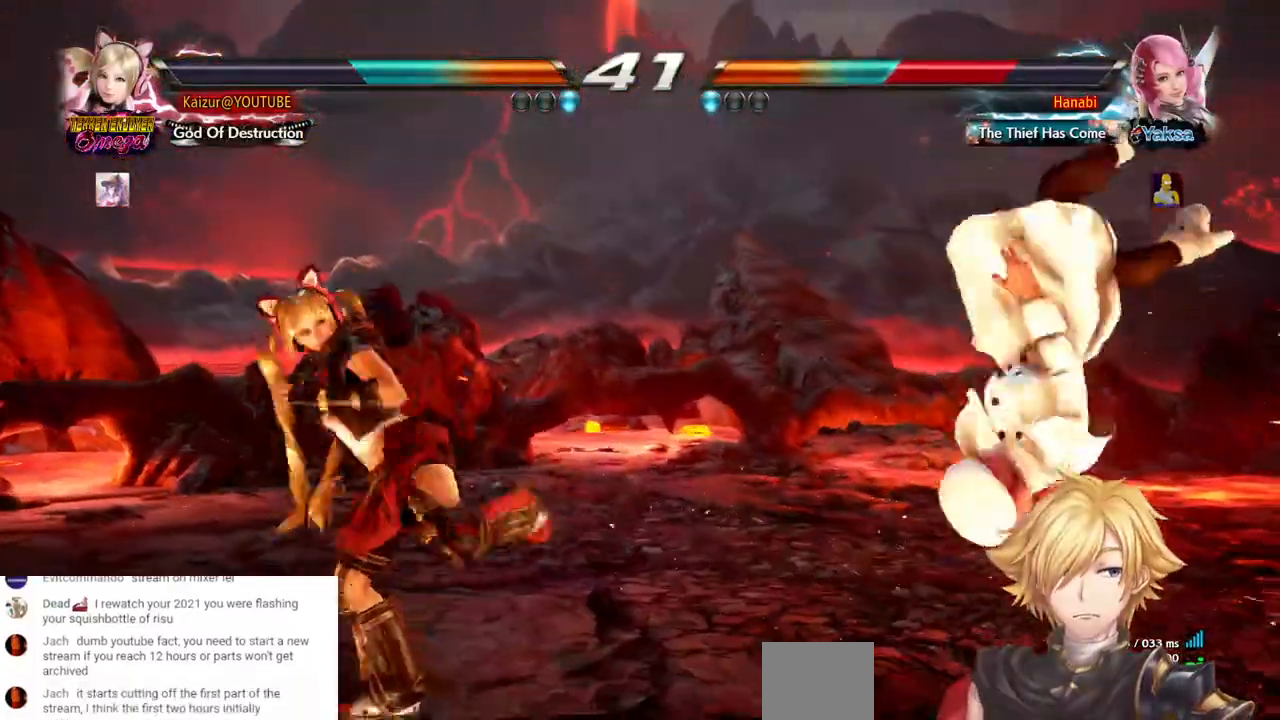
{"dt_ms": 500, "buttons": [], "left_stick": "center", "right_stick": "center", "events": [[117, "R2", "down"], [267, "R2", "up"], [317, "DPAD_RIGHT", "up"]]}
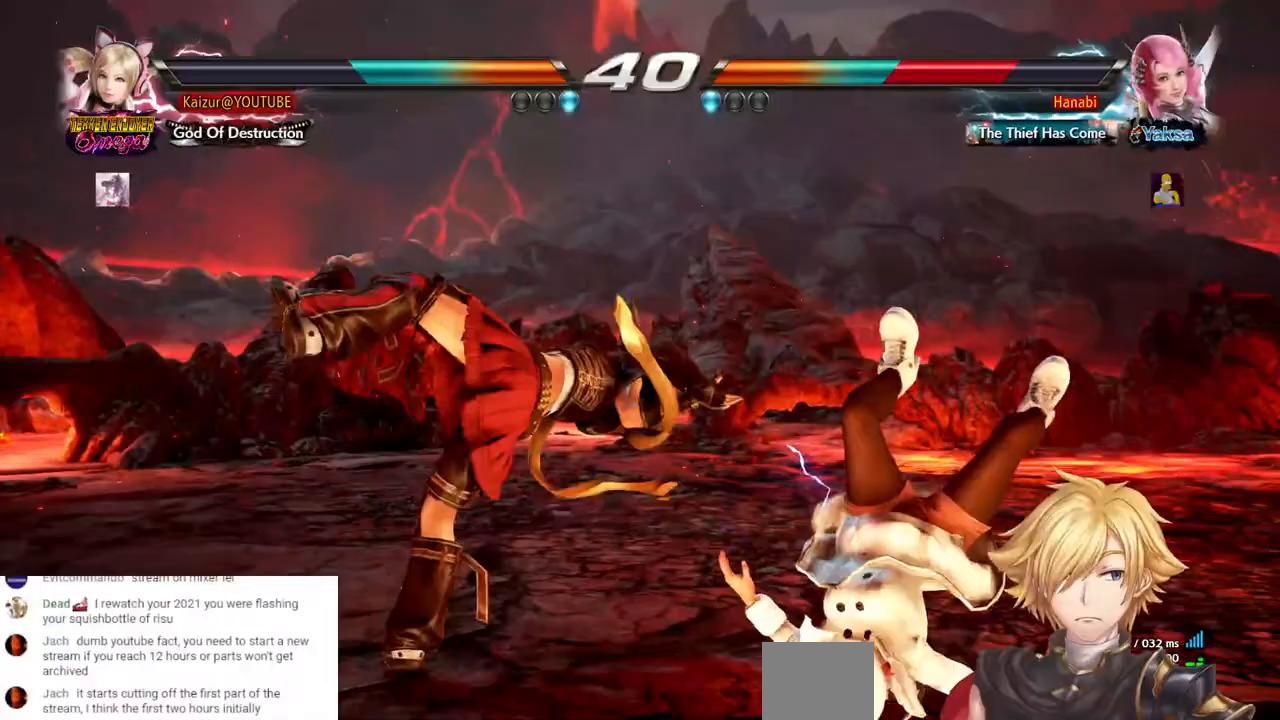
{"dt_ms": 500, "buttons": ["R2", "DPAD_LEFT"], "left_stick": "center", "right_stick": "center", "events": [[33, "DPAD_LEFT", "down"], [33, "R2", "down"], [167, "R2", "up"], [217, "R2", "down"], [350, "R2", "up"], [383, "R2", "down"]]}
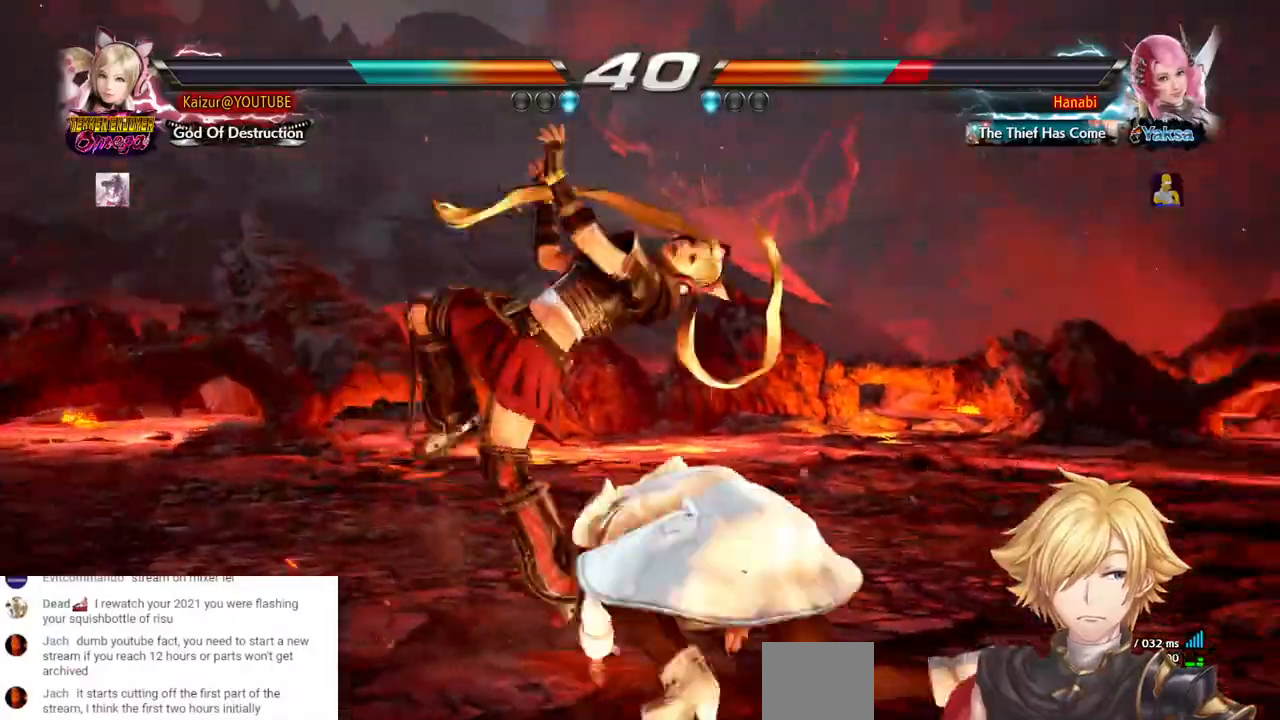
{"dt_ms": 500, "buttons": ["DPAD_LEFT"], "left_stick": "center", "right_stick": "center", "events": [[17, "R2", "up"], [67, "R2", "down"], [200, "R2", "up"], [250, "R2", "down"], [400, "R2", "up"]]}
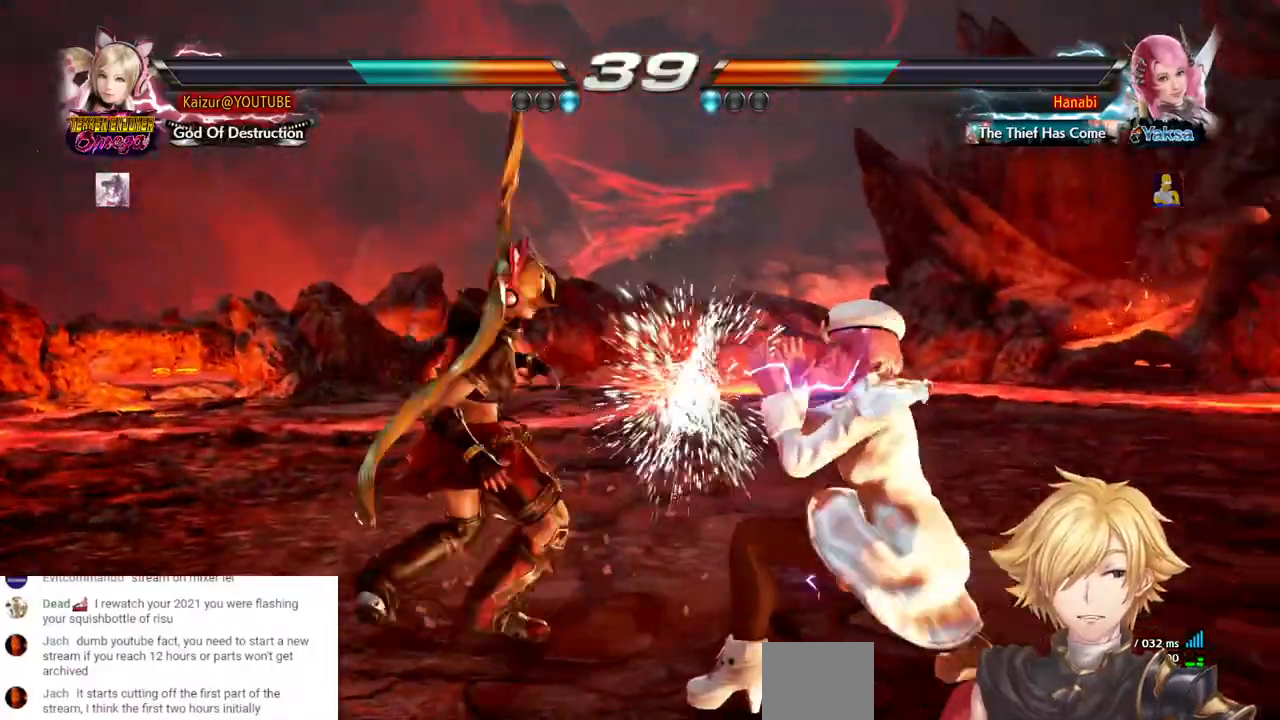
{"dt_ms": 500, "buttons": ["DPAD_LEFT"], "left_stick": "center", "right_stick": "center", "events": []}
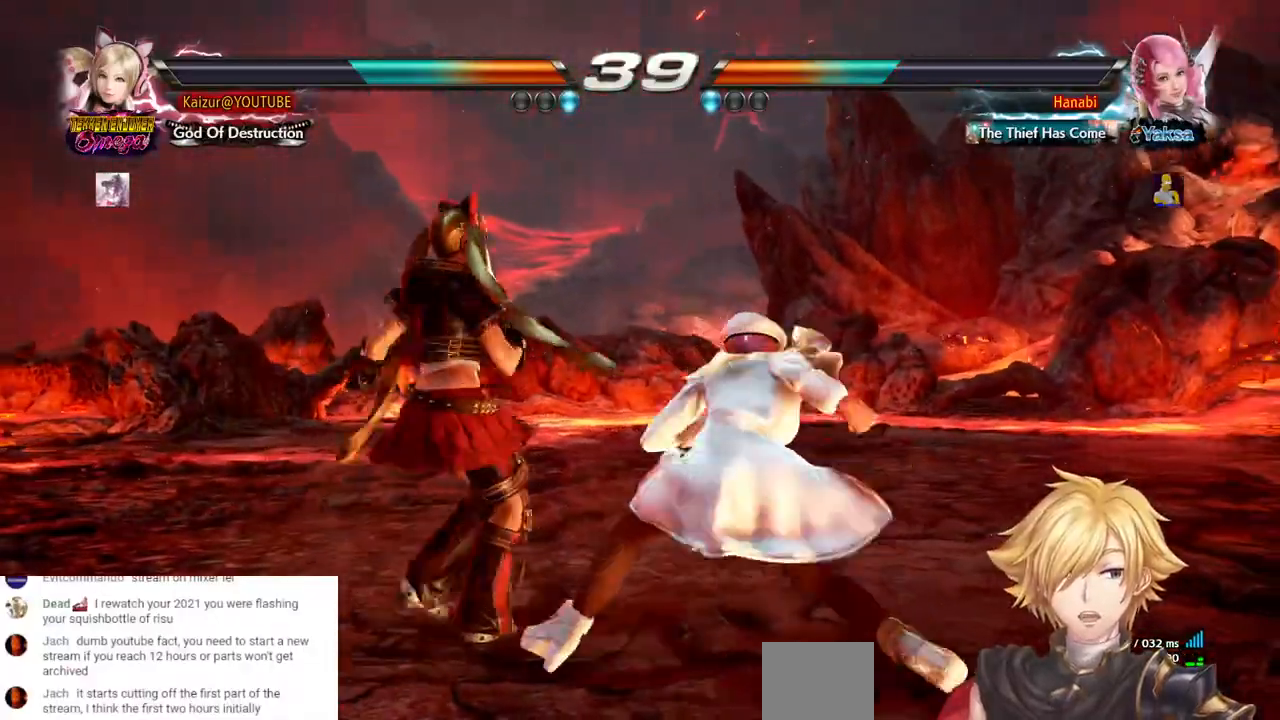
{"dt_ms": 500, "buttons": [], "left_stick": "center", "right_stick": "center", "events": [[383, "DPAD_LEFT", "up"]]}
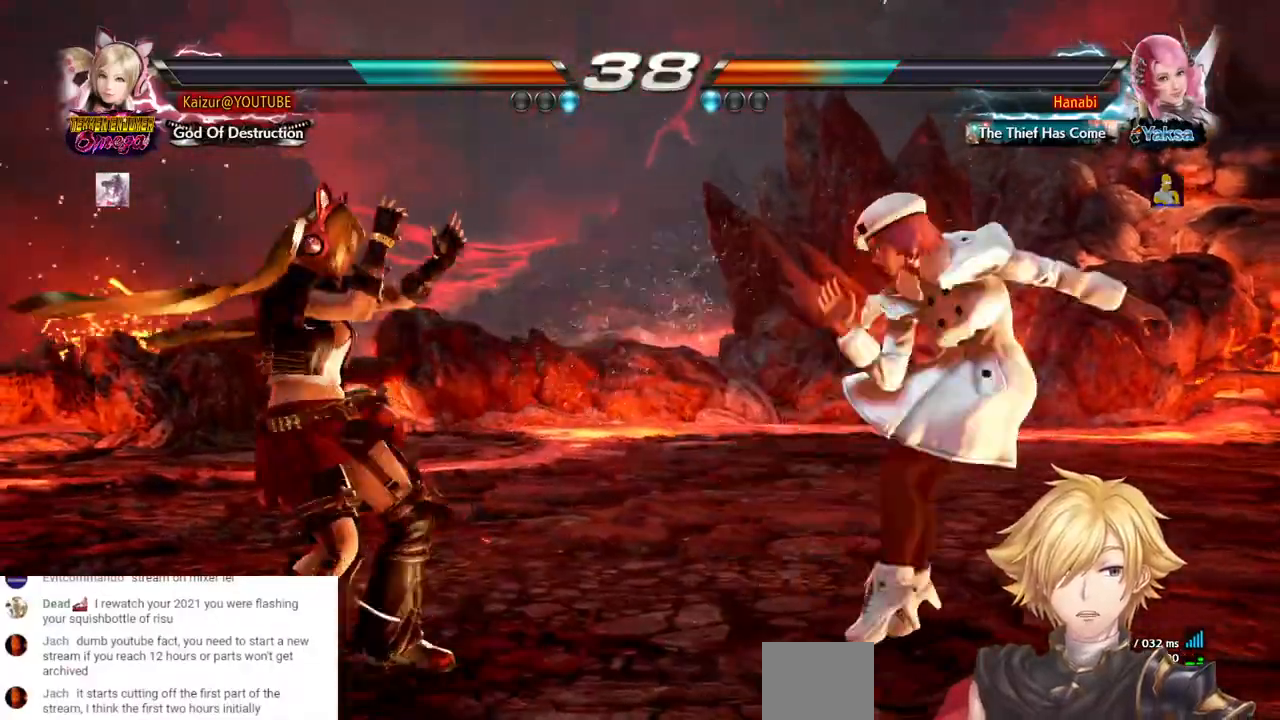
{"dt_ms": 500, "buttons": [], "left_stick": "center", "right_stick": "center", "events": []}
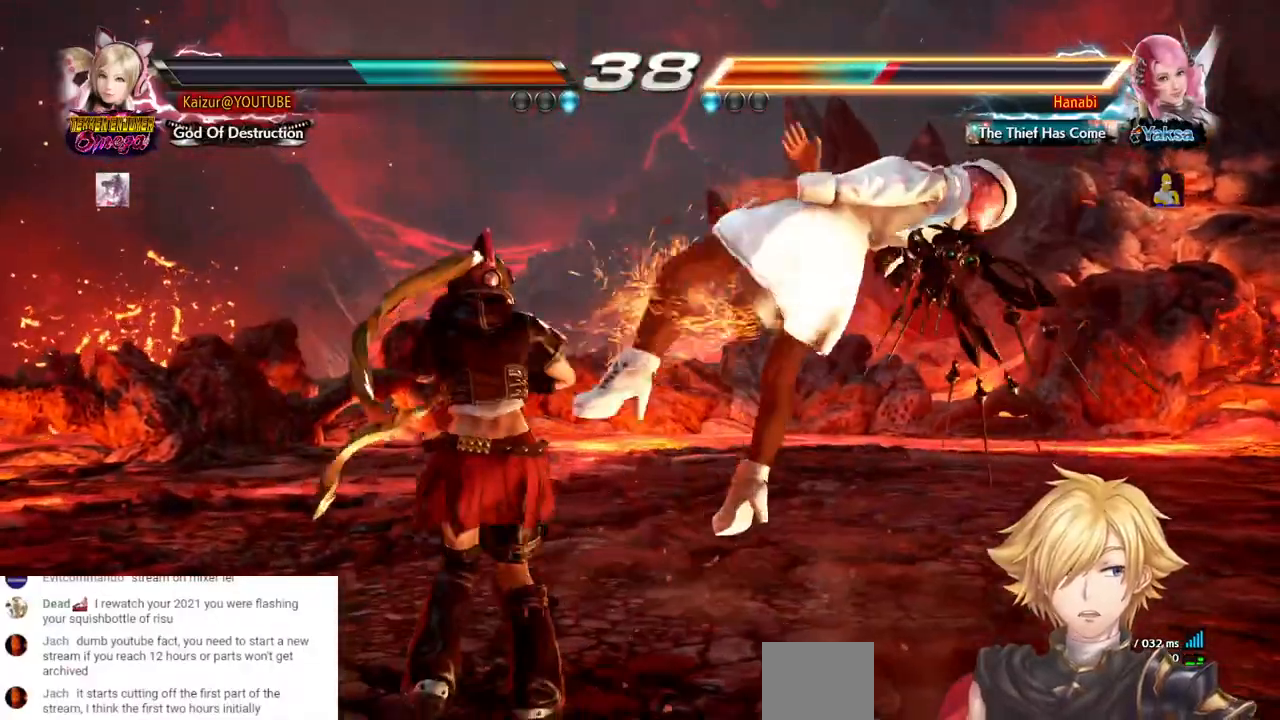
{"dt_ms": 500, "buttons": [], "left_stick": "center", "right_stick": "center", "events": []}
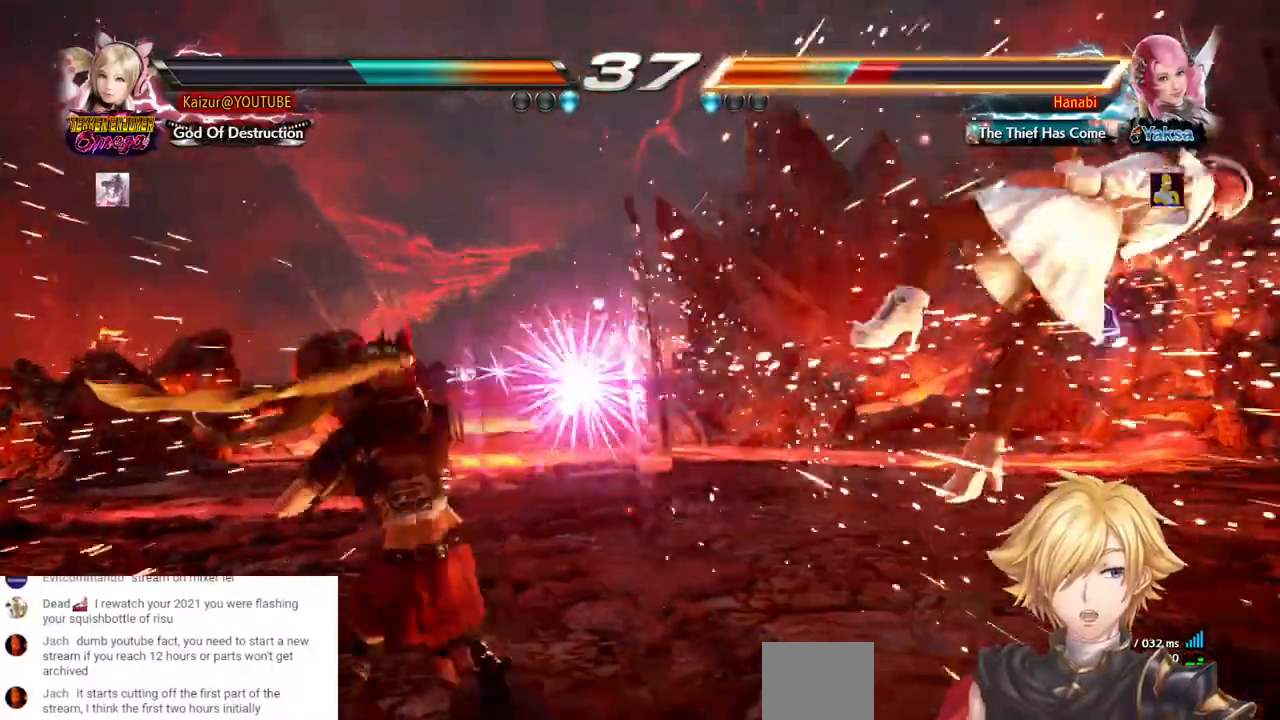
{"dt_ms": 500, "buttons": ["DPAD_RIGHT"], "left_stick": "center", "right_stick": "center", "events": [[100, "DPAD_RIGHT", "down"], [200, "DPAD_RIGHT", "up"], [267, "DPAD_RIGHT", "down"]]}
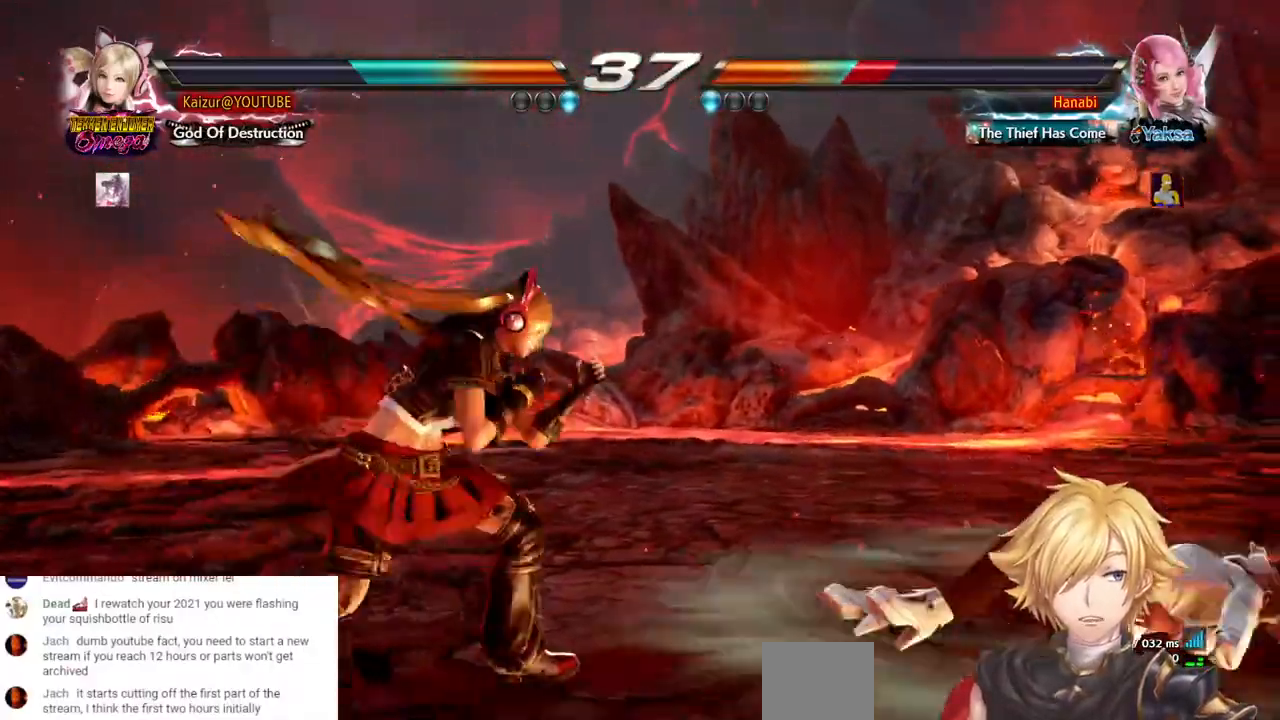
{"dt_ms": 500, "buttons": ["DPAD_RIGHT"], "left_stick": "center", "right_stick": "center"}
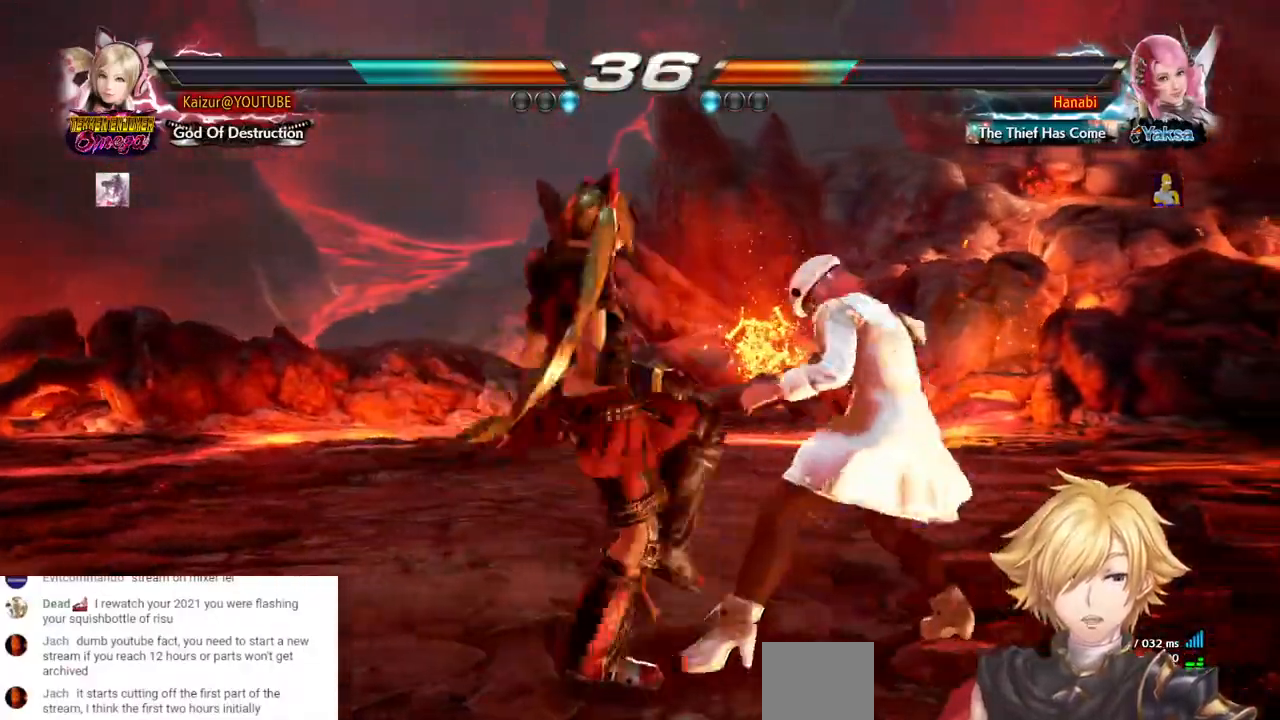
{"dt_ms": 500, "buttons": ["DPAD_RIGHT"], "left_stick": "center", "right_stick": "center", "events": []}
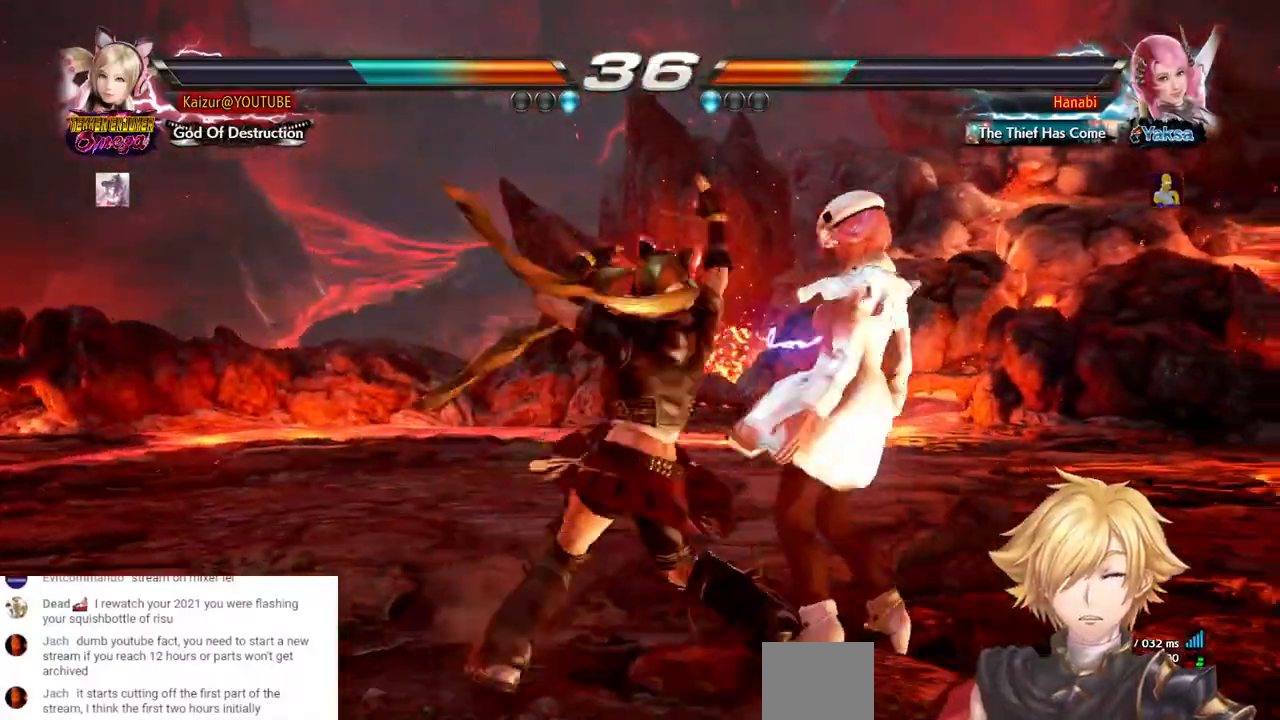
{"dt_ms": 500, "buttons": [], "left_stick": "center", "right_stick": "center"}
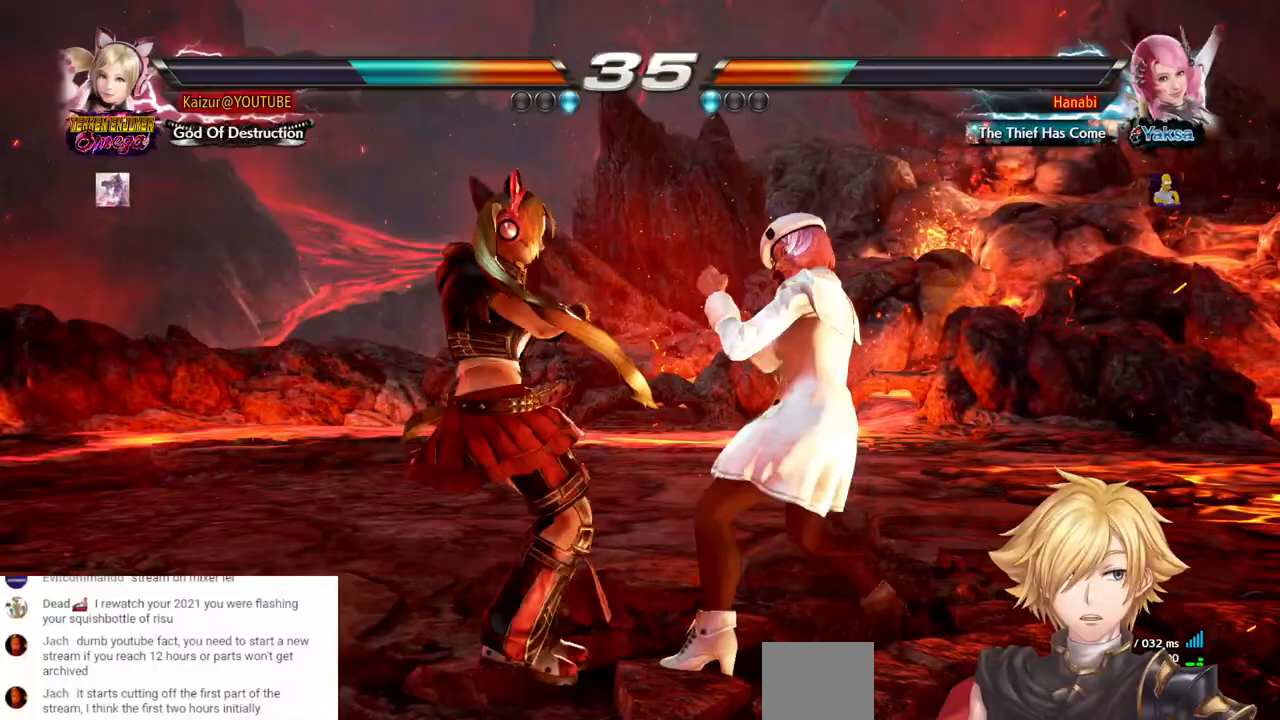
{"dt_ms": 500, "buttons": [], "left_stick": "center", "right_stick": "center", "events": [[233, "CIRCLE", "down"], [333, "CIRCLE", "up"]]}
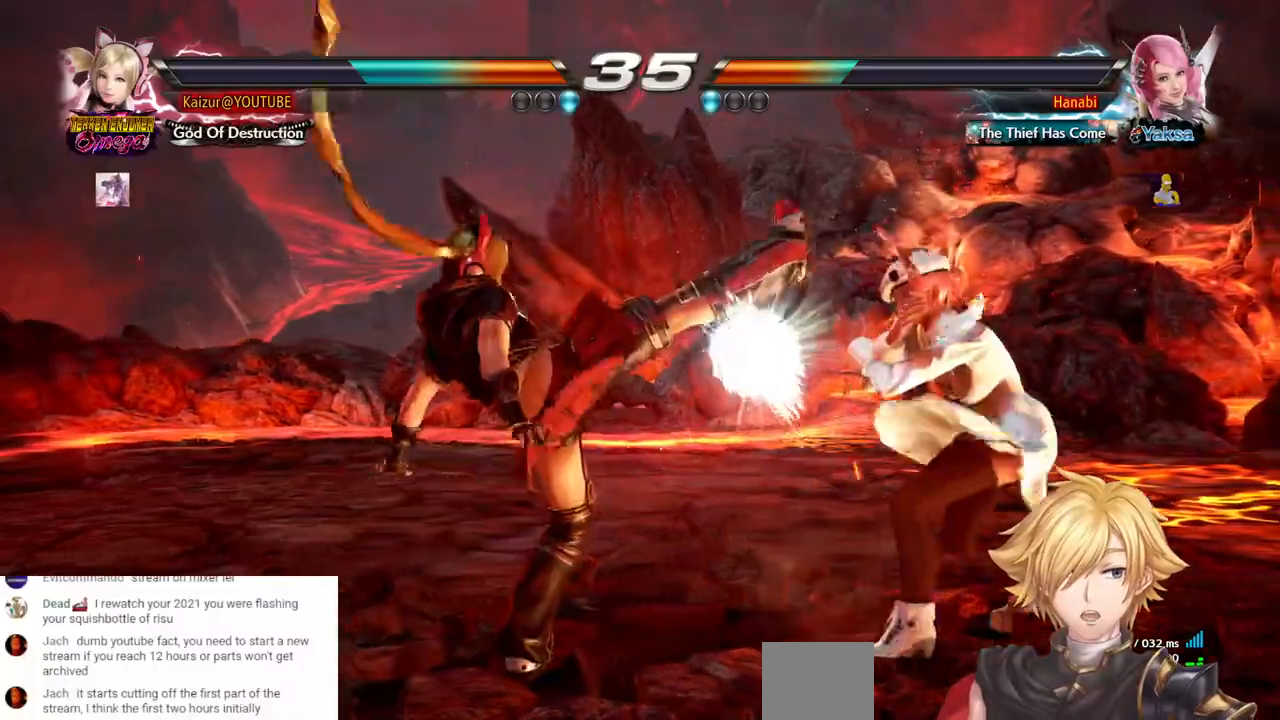
{"dt_ms": 500, "buttons": [], "left_stick": "center", "right_stick": "center", "events": []}
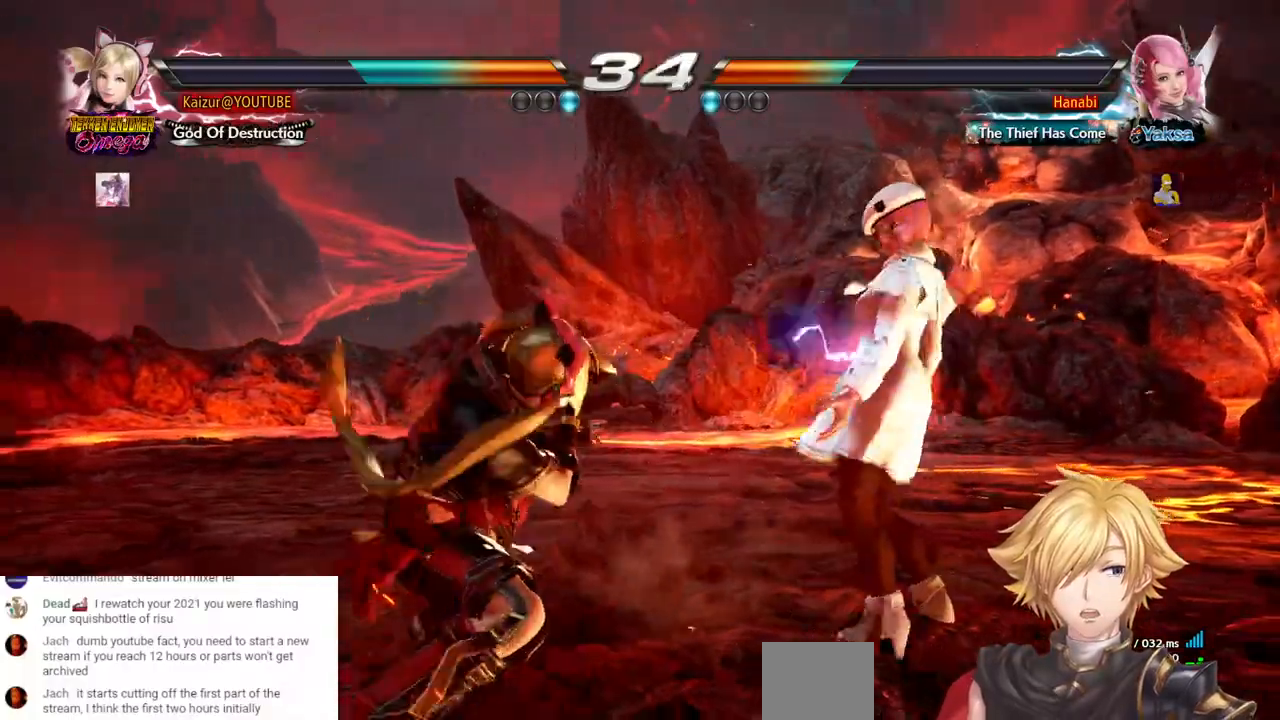
{"dt_ms": 1000, "buttons": [], "left_stick": "center", "right_stick": "center", "events": [[150, "DPAD_LEFT", "down"], [350, "DPAD_LEFT", "up"], [617, "DPAD_LEFT", "down"], [800, "DPAD_LEFT", "up"], [817, "SQUARE", "down"], [900, "SQUARE", "up"]]}
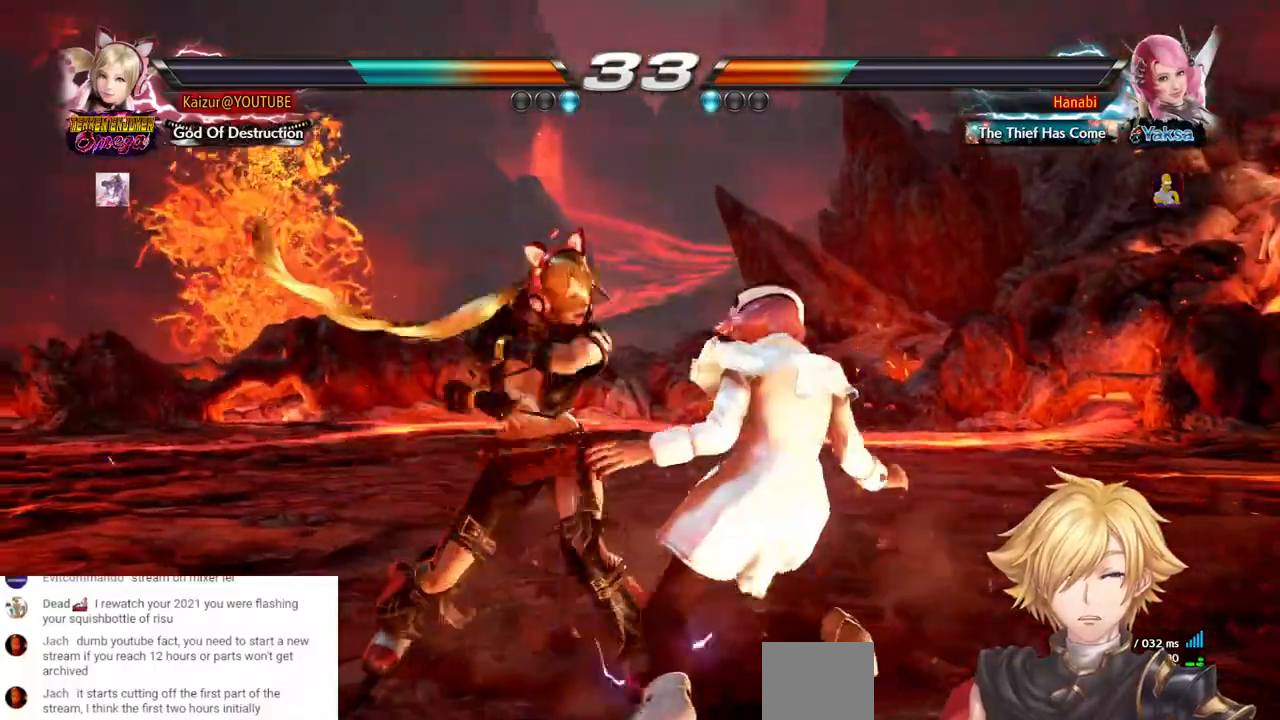
{"dt_ms": 500, "buttons": [], "left_stick": "center", "right_stick": "center", "events": []}
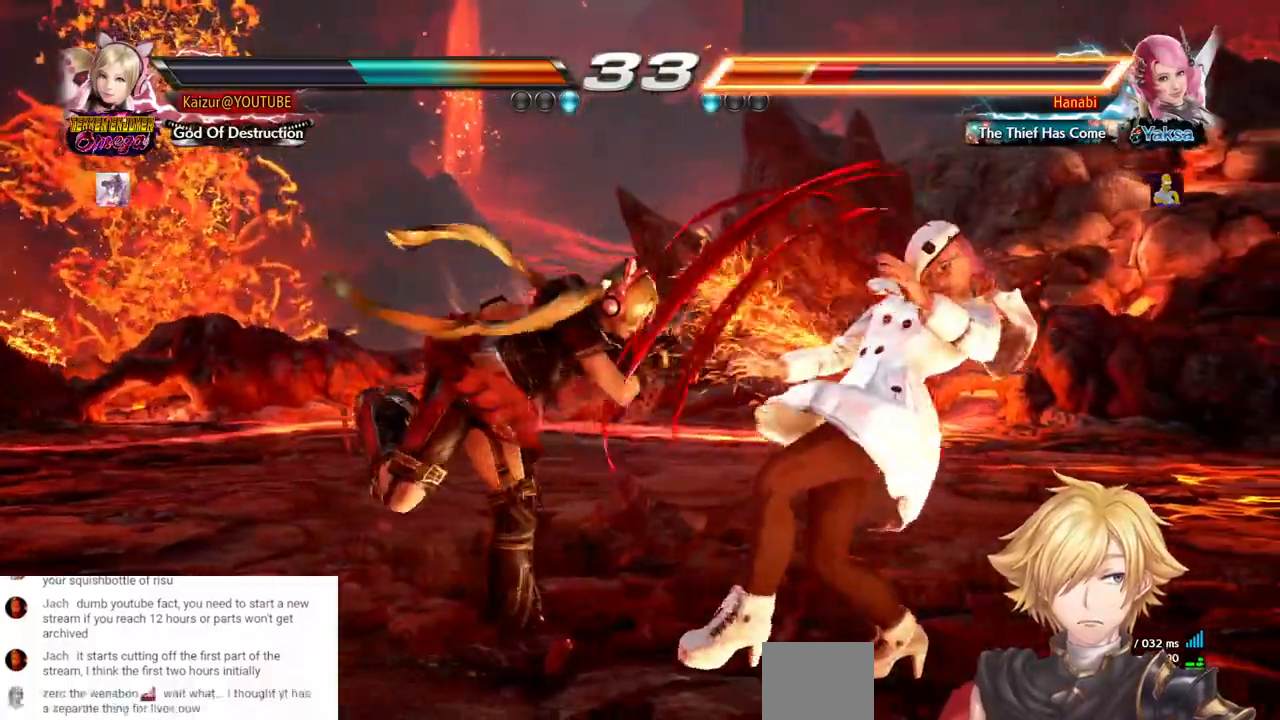
{"dt_ms": 500, "buttons": [], "left_stick": "center", "right_stick": "center", "events": [[33, "DPAD_RIGHT", "down"], [100, "SQUARE", "down"], [167, "SQUARE", "up"], [233, "SQUARE", "down"], [350, "SQUARE", "up"], [400, "DPAD_RIGHT", "up"]]}
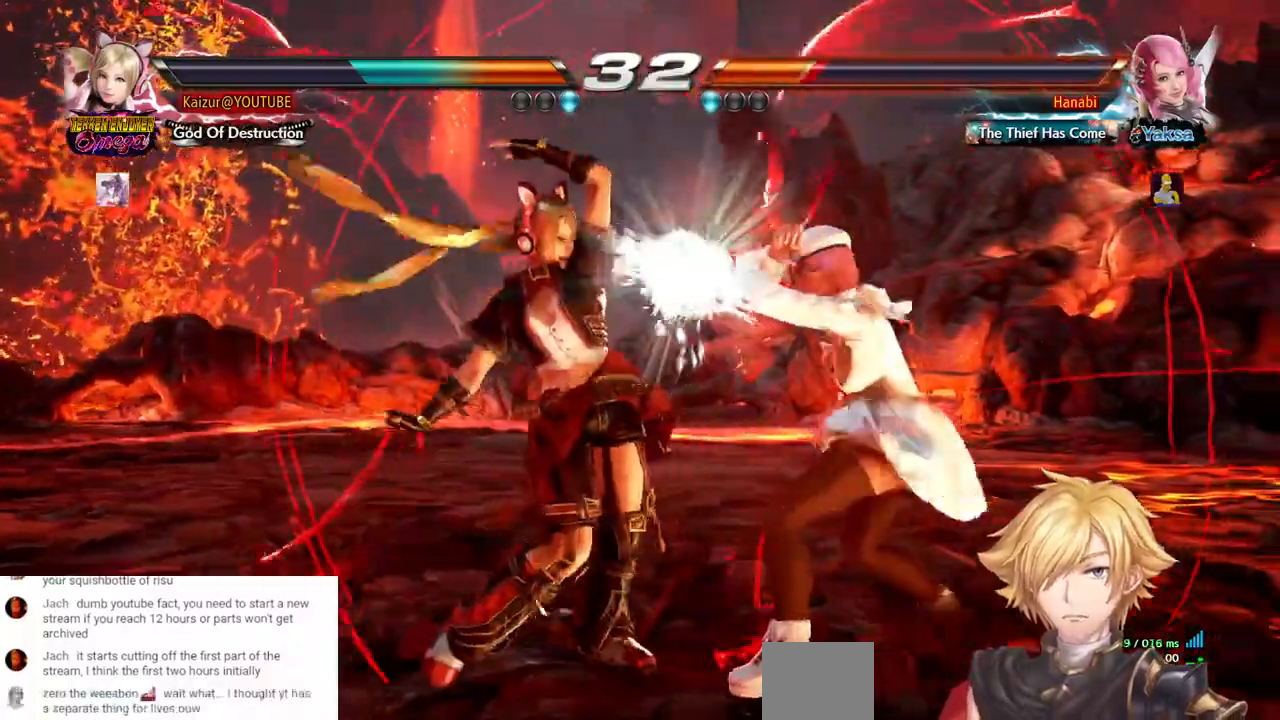
{"dt_ms": 500, "buttons": [], "left_stick": "center", "right_stick": "center", "events": [[133, "SQUARE", "down"], [250, "SQUARE", "up"]]}
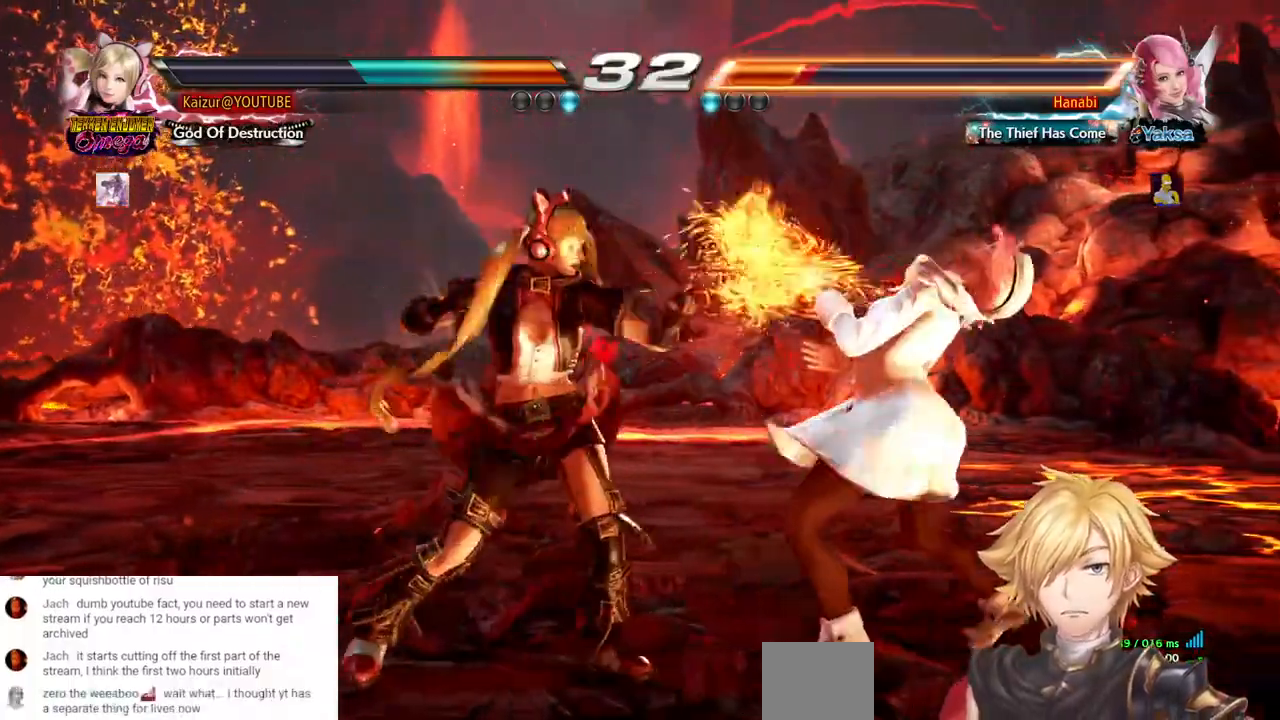
{"dt_ms": 500, "buttons": [], "left_stick": "center", "right_stick": "center"}